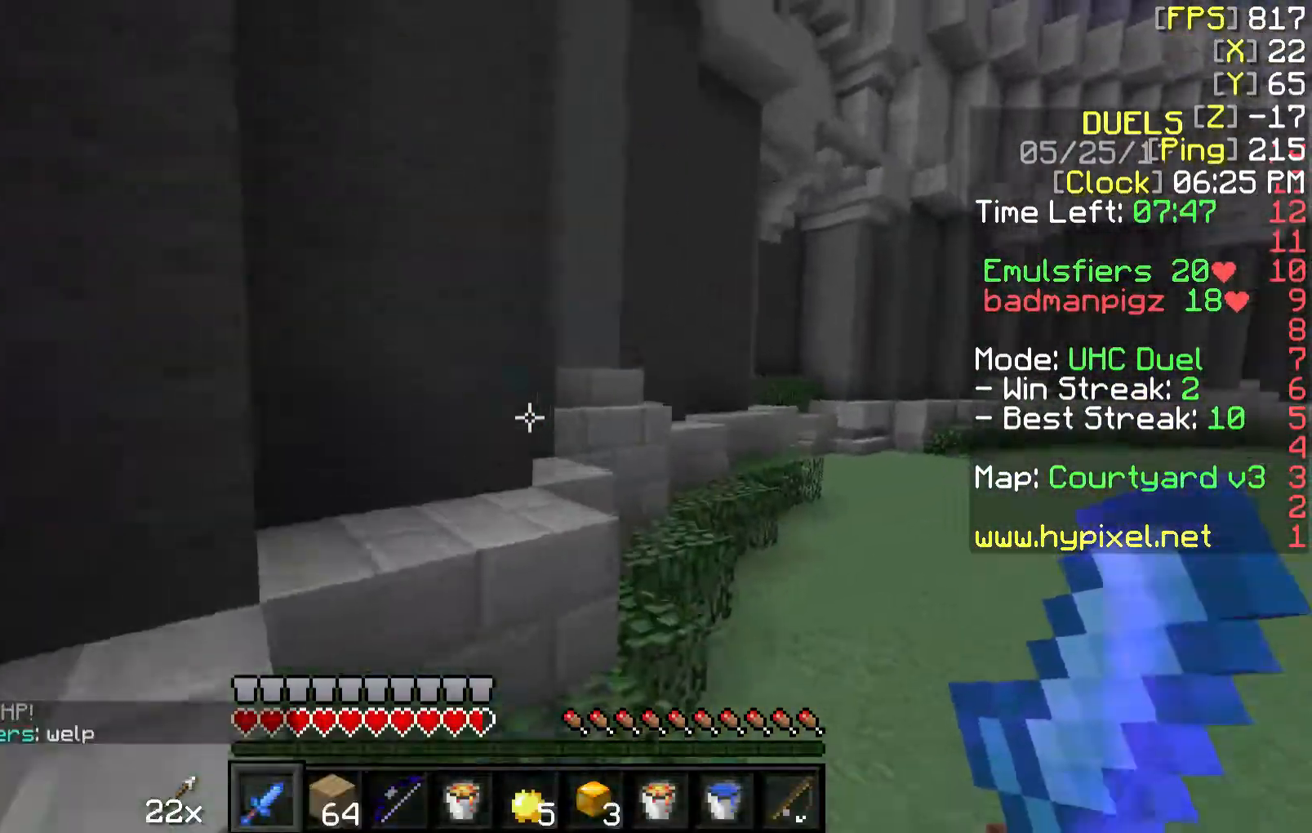
Gameplay with keyboard and mouse; each line is a JSON object with the keys and mouse buttons held at the frame after it. "events" lists presses ("down") and releases ("up") of "a", "d", "s", "w", "mouse_left" and "mouse_right" between this image and that frame as [ms after this image, input, new state], when the widget could be followed in between. "mouse_left", "mouse_right" = the "left", "right" buttons of the "mouse" list. No other keys are recorded. Fast repeated clicks can show as one long hold. Mouse movement is not recorded.
{"keys": [], "mouse": [], "events": [[17, "a", "down"], [117, "a", "up"], [417, "w", "up"]]}
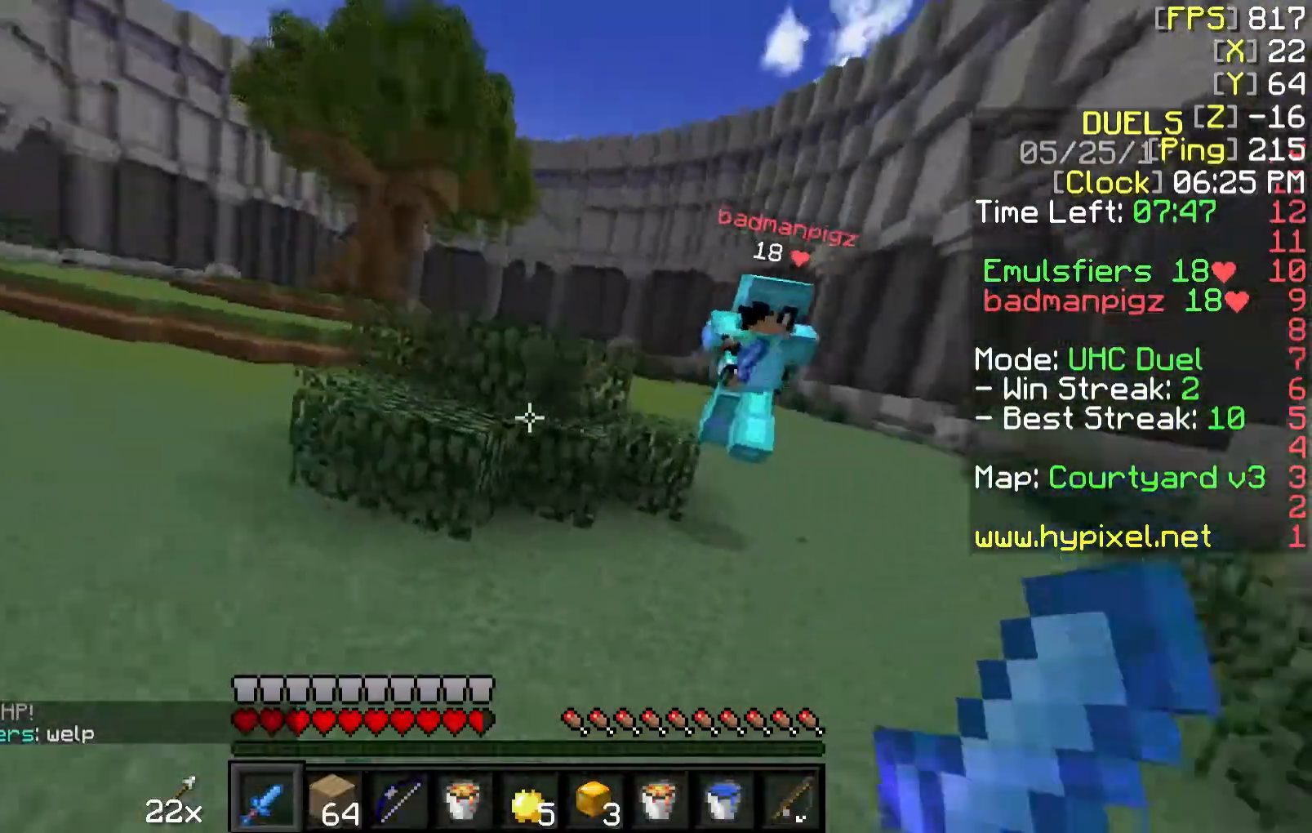
{"keys": ["w"], "mouse": ["left"], "events": [[67, "w", "down"], [167, "mouse_left", "down"], [267, "mouse_left", "up"], [317, "mouse_left", "down"], [417, "mouse_left", "up"], [467, "mouse_left", "down"]]}
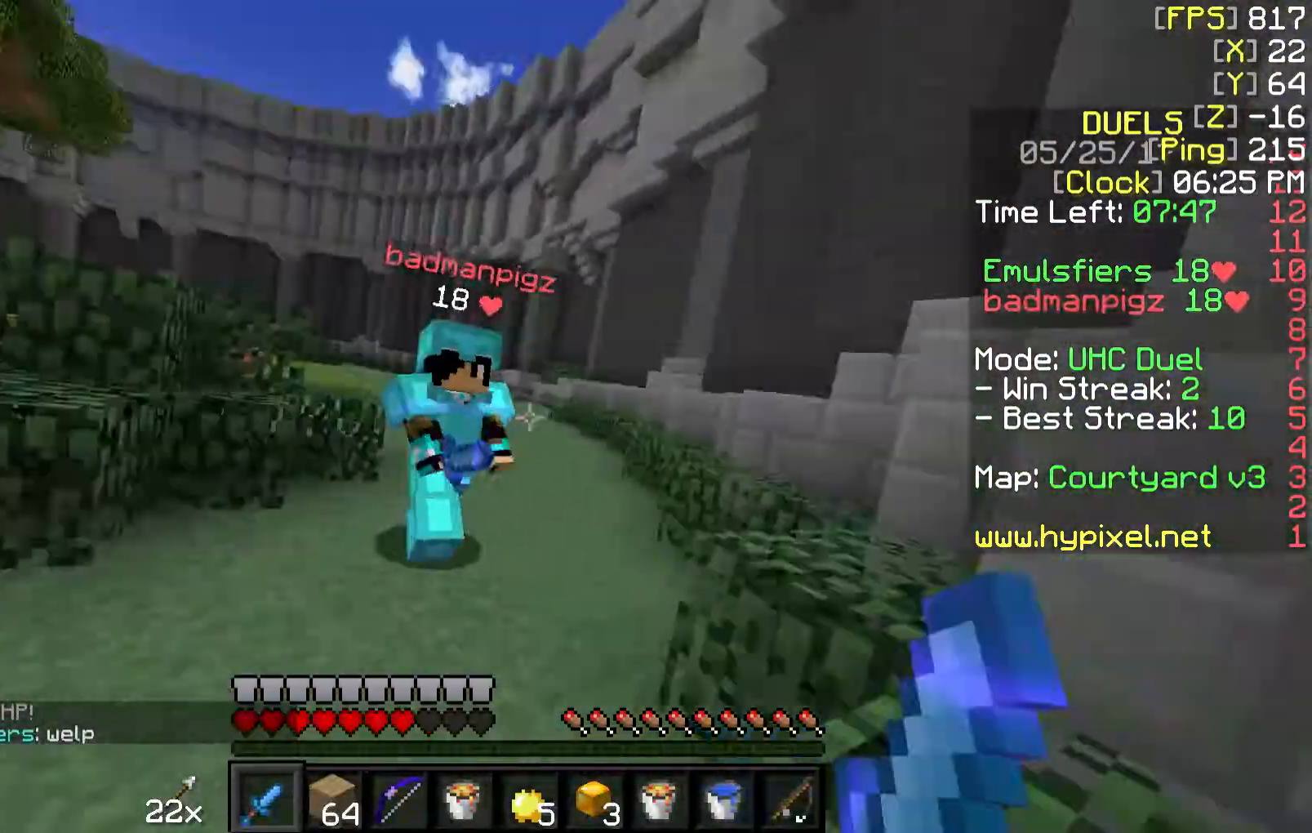
{"keys": ["d", "w"], "mouse": ["left"], "events": [[67, "mouse_left", "up"], [117, "mouse_left", "down"], [217, "mouse_left", "up"], [267, "mouse_left", "down"], [367, "mouse_left", "up"], [400, "d", "down"], [417, "mouse_left", "down"]]}
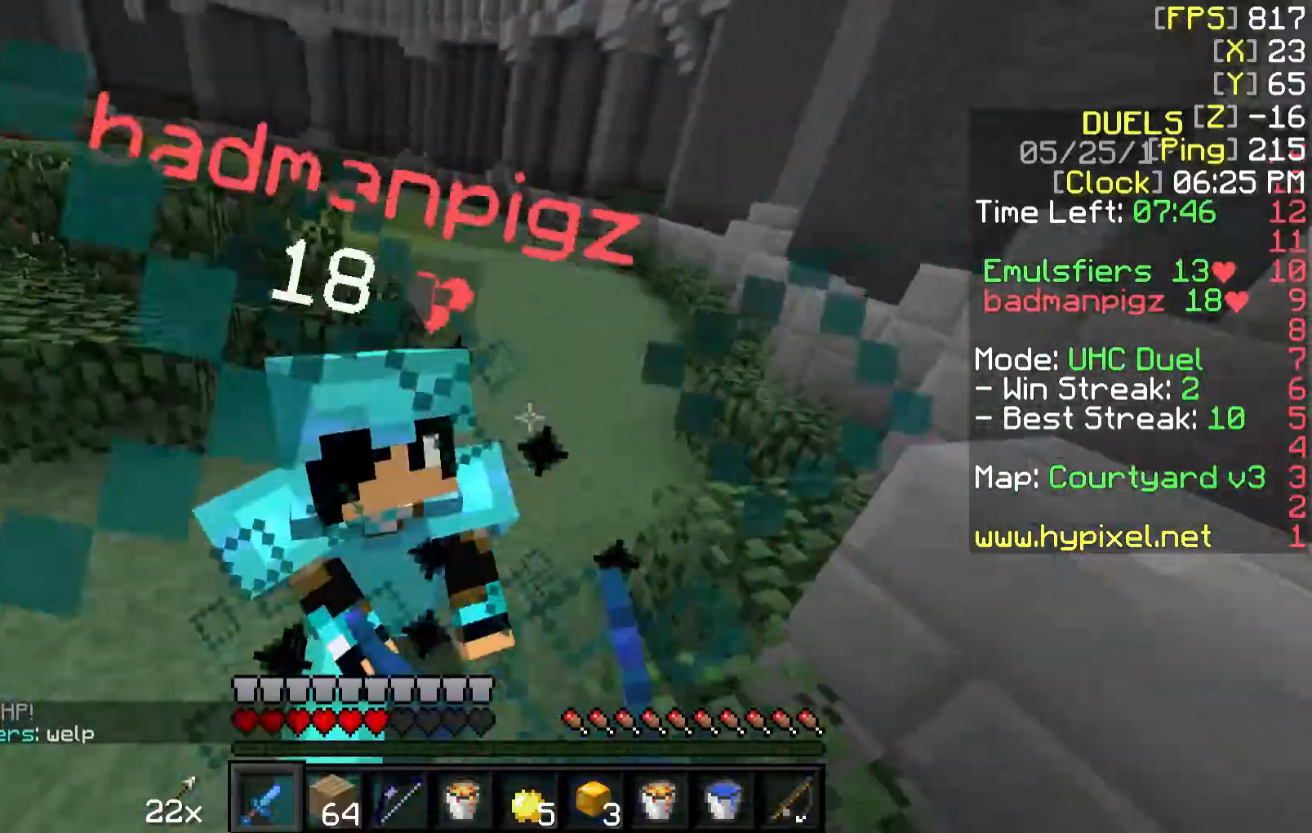
{"keys": ["w"], "mouse": [], "events": [[17, "mouse_left", "up"], [67, "mouse_left", "down"], [167, "mouse_left", "up"], [233, "d", "up"], [233, "mouse_left", "down"], [317, "mouse_left", "up"], [367, "mouse_left", "down"], [433, "mouse_left", "up"]]}
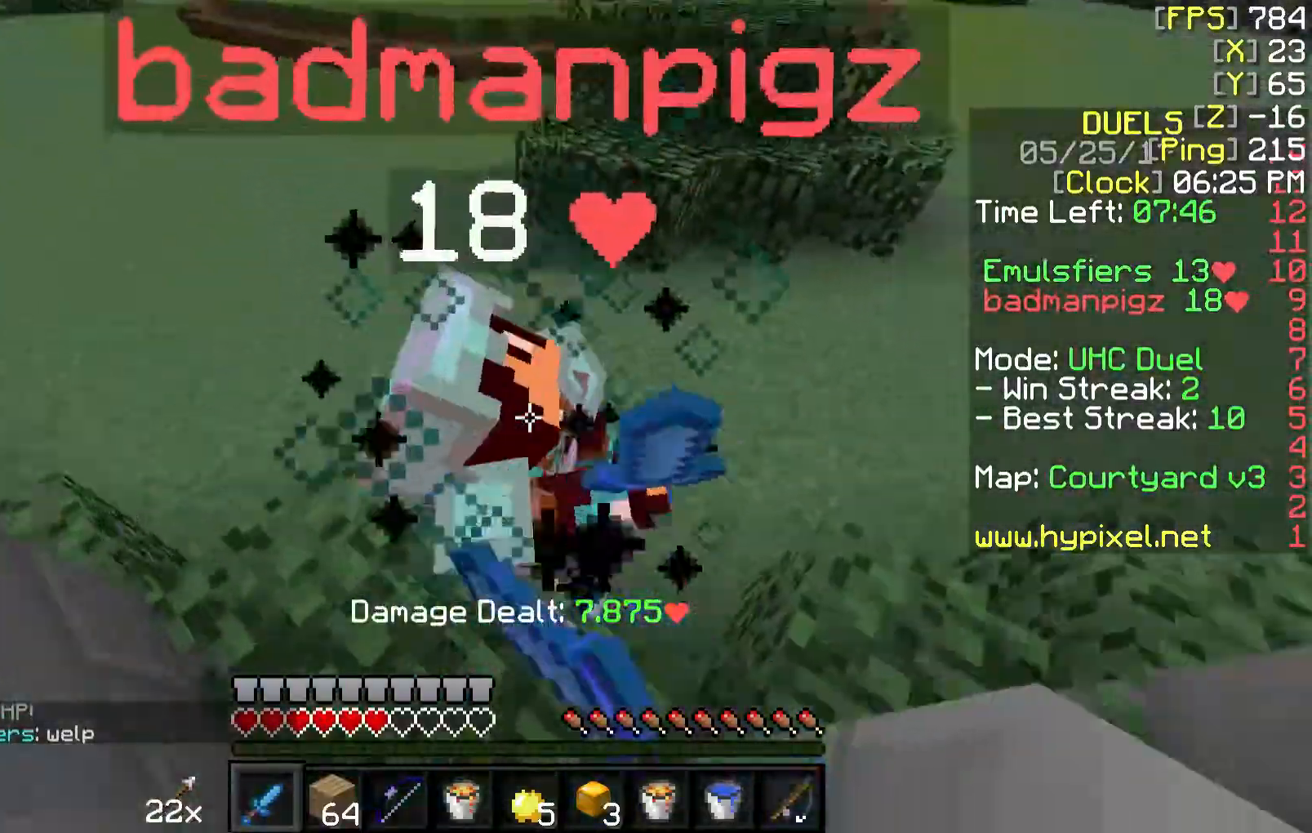
{"keys": ["w"], "mouse": ["left"], "events": [[17, "mouse_left", "down"], [67, "mouse_left", "up"], [117, "d", "down"], [167, "mouse_left", "down"], [167, "w", "up"], [217, "mouse_left", "up"], [267, "d", "up"], [333, "mouse_left", "down"], [383, "mouse_left", "up"], [383, "w", "down"], [433, "mouse_left", "down"]]}
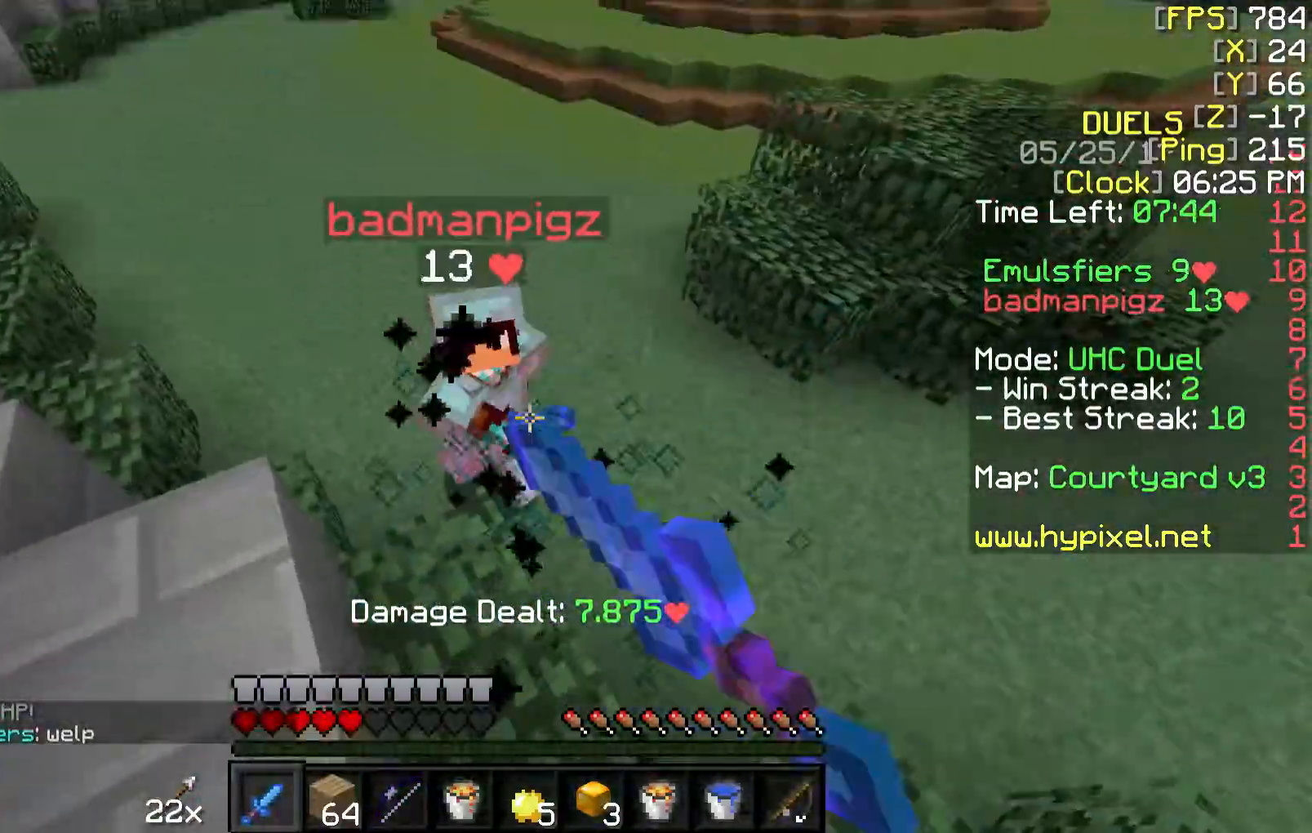
{"keys": ["w"], "mouse": [], "events": [[33, "mouse_left", "up"], [83, "mouse_left", "down"], [183, "mouse_left", "up"], [233, "mouse_left", "down"], [333, "mouse_left", "up"], [367, "mouse_left", "down"], [483, "mouse_left", "up"]]}
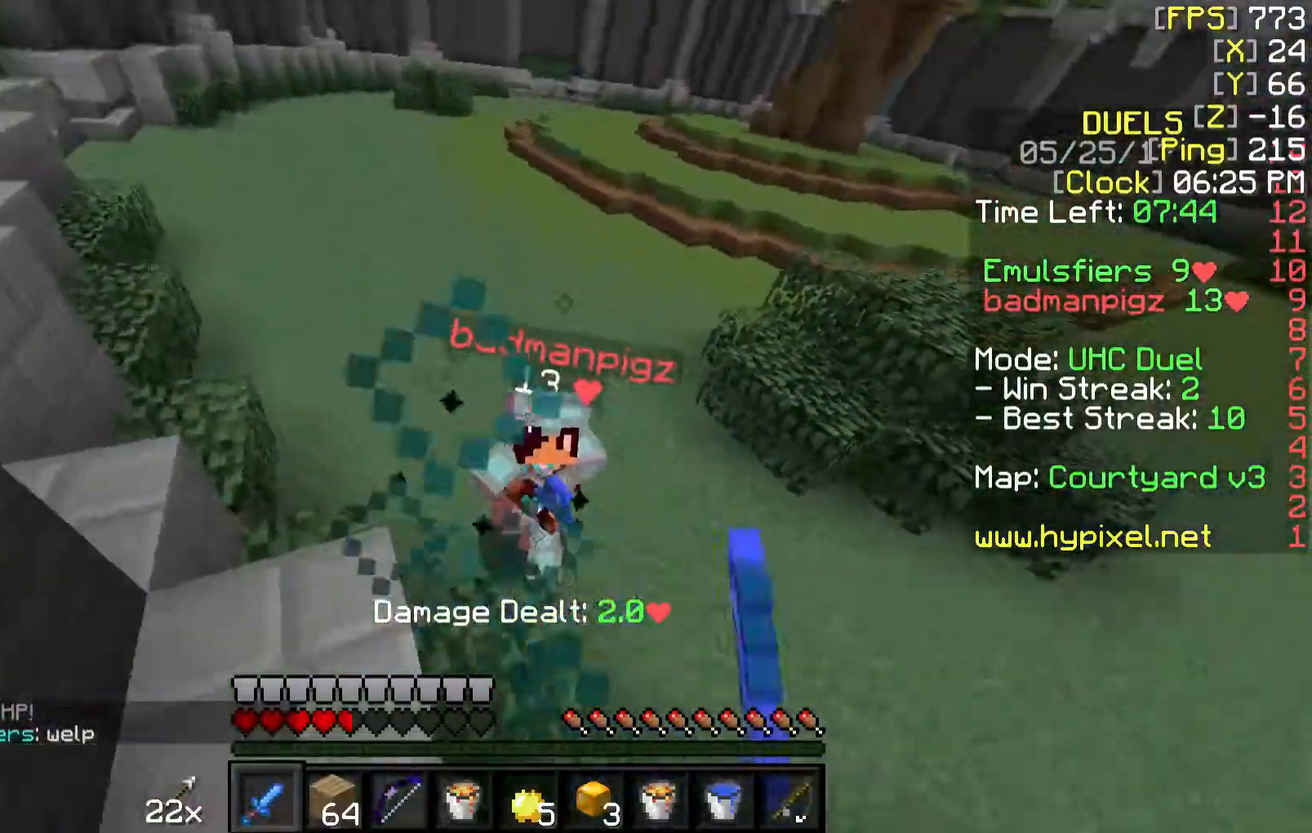
{"keys": ["w"], "mouse": ["left"], "events": [[33, "mouse_left", "down"], [117, "mouse_left", "up"], [183, "mouse_left", "down"], [283, "mouse_left", "up"], [333, "mouse_left", "down"], [433, "mouse_left", "up"], [483, "mouse_left", "down"]]}
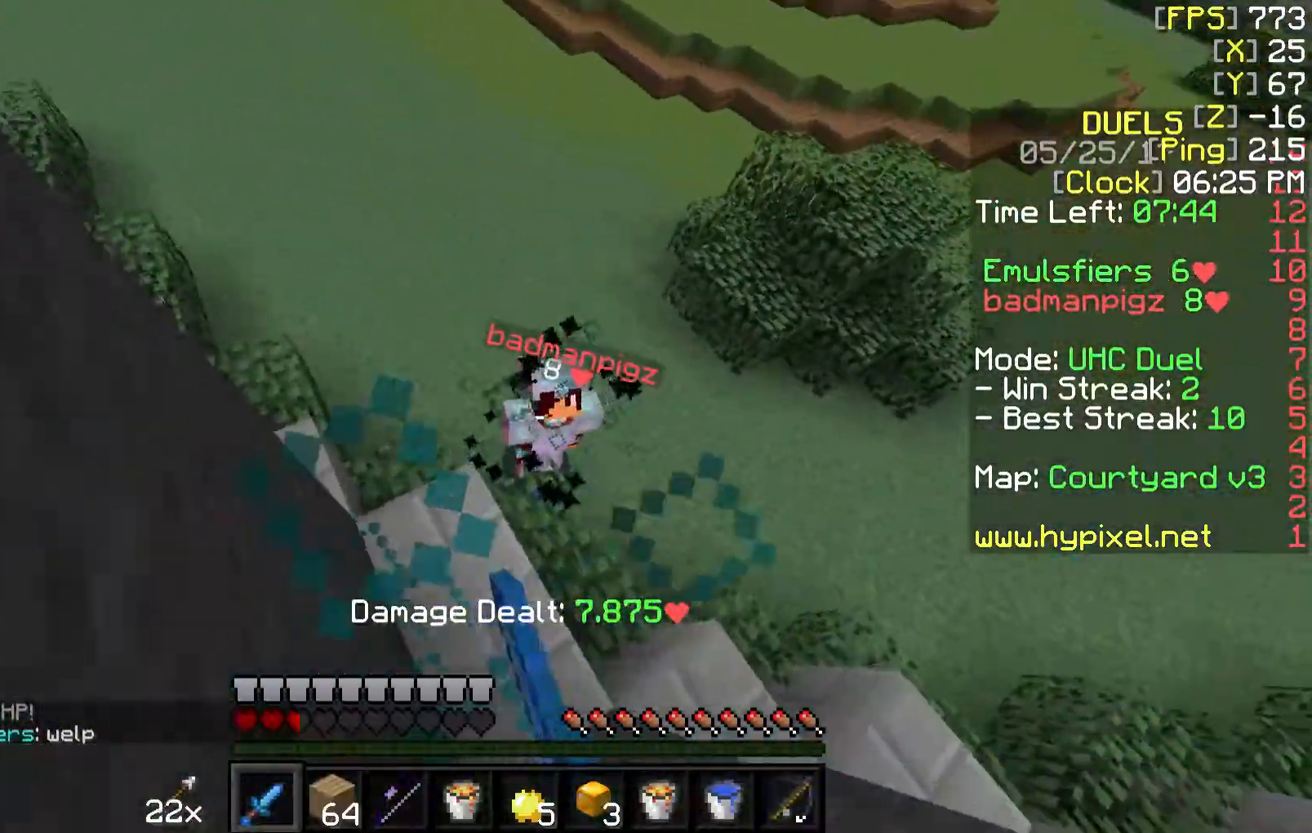
{"keys": ["w"], "mouse": ["left"], "events": [[83, "mouse_left", "up"], [133, "mouse_left", "down"], [233, "mouse_left", "up"], [283, "mouse_left", "down"], [383, "mouse_left", "up"], [483, "mouse_left", "down"]]}
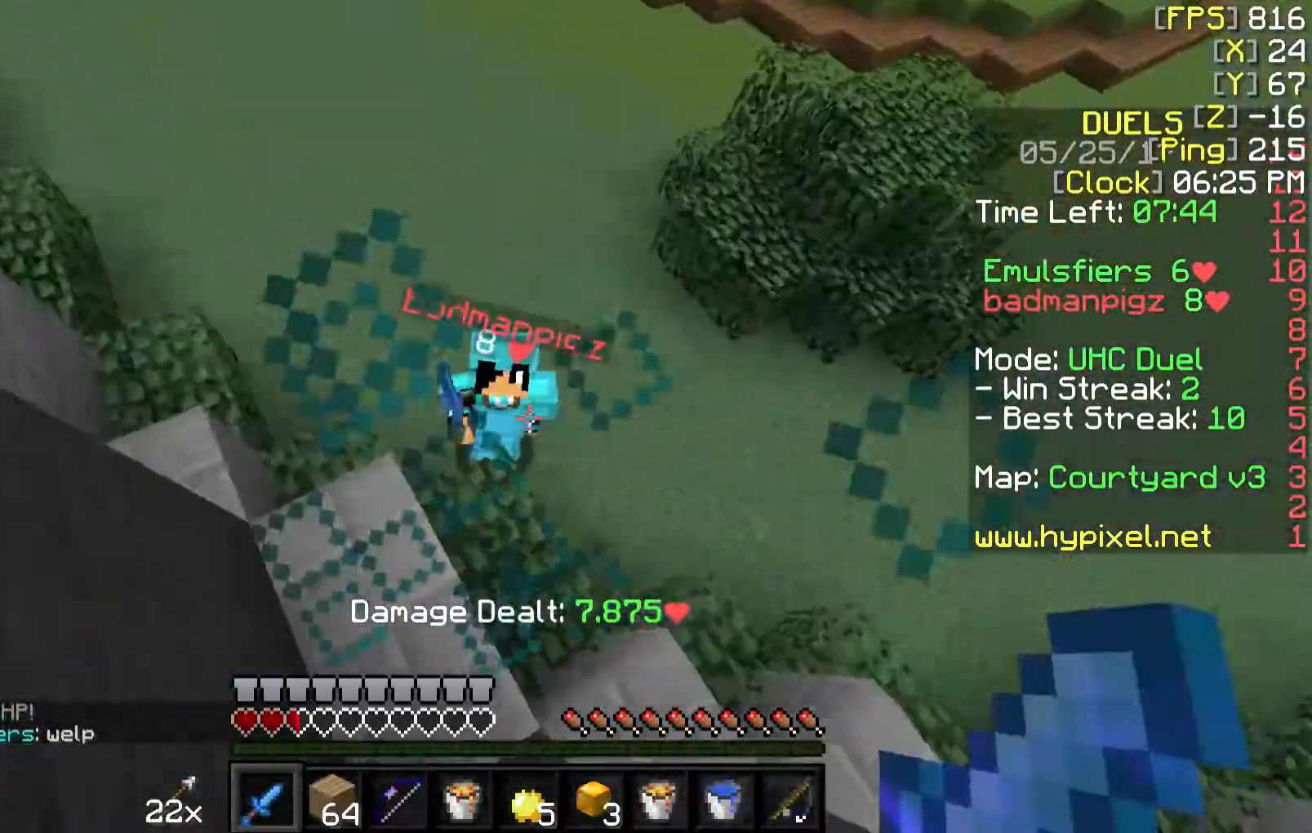
{"keys": ["w"], "mouse": [], "events": [[33, "mouse_left", "up"], [133, "d", "down"], [133, "mouse_left", "down"], [183, "mouse_left", "up"], [233, "w", "up"], [283, "mouse_left", "down"], [283, "w", "down"], [333, "mouse_left", "up"], [433, "mouse_left", "down"], [483, "d", "up"], [483, "mouse_left", "up"]]}
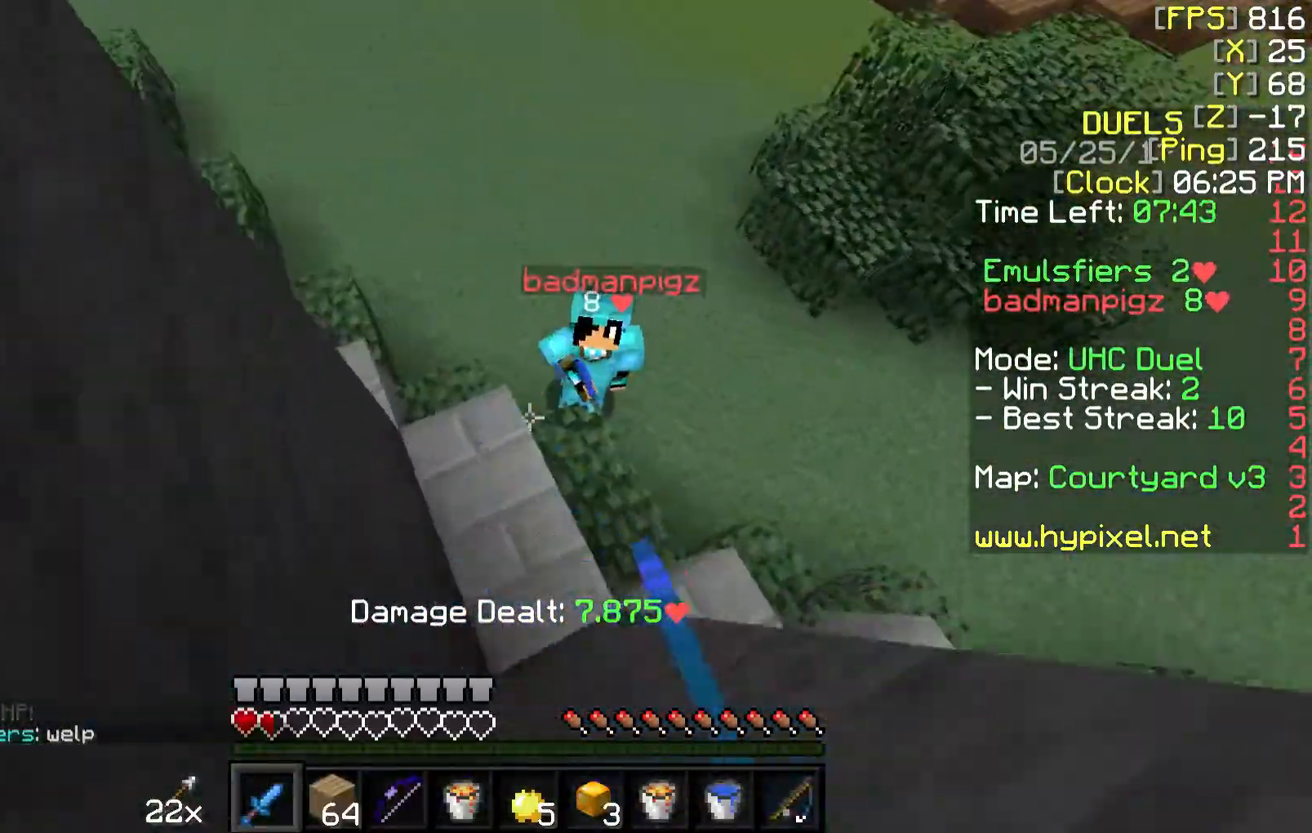
{"keys": ["d", "w"], "mouse": [], "events": [[133, "mouse_right", "down"], [183, "mouse_right", "up"], [383, "mouse_left", "down"], [483, "d", "down"], [483, "mouse_left", "up"]]}
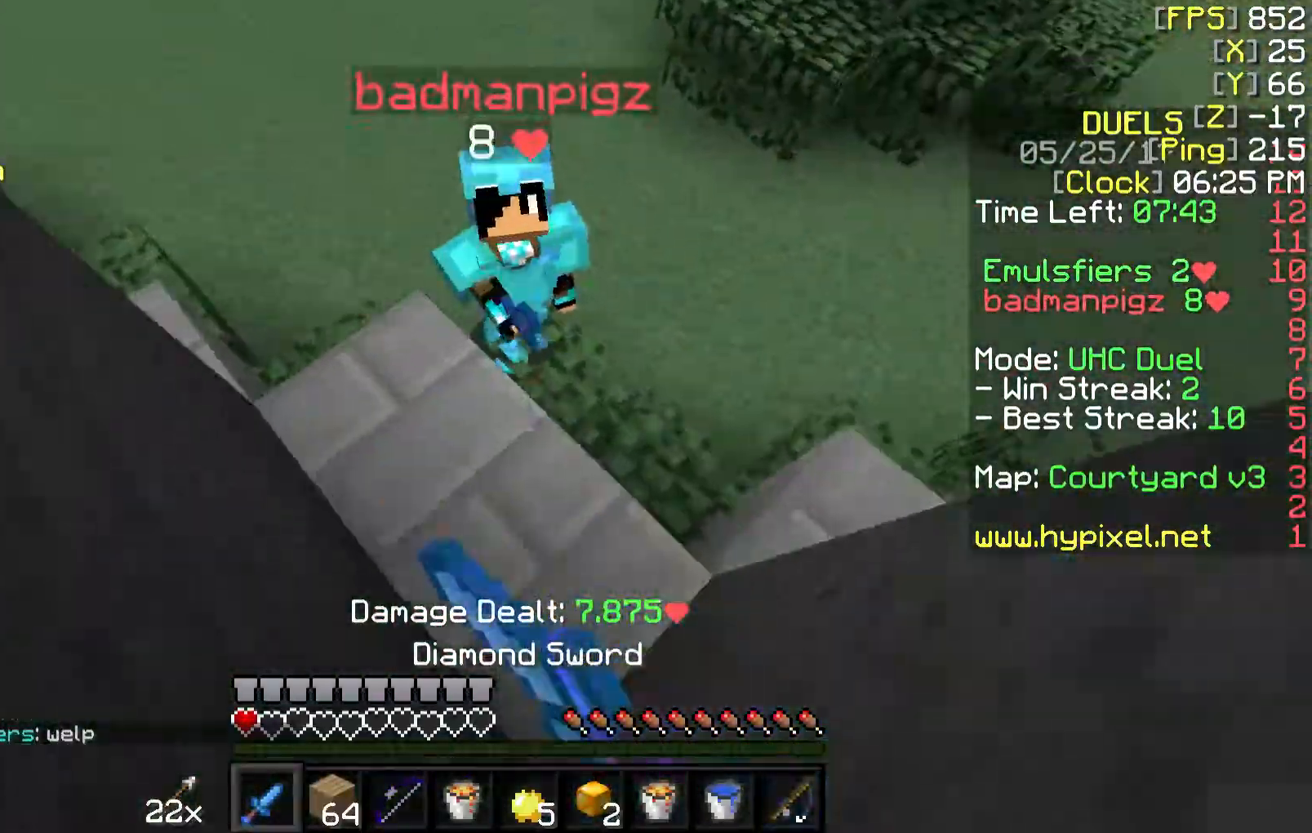
{"keys": ["d", "w"], "mouse": ["left"], "events": [[33, "mouse_left", "down"], [133, "mouse_left", "up"], [183, "mouse_left", "down"], [283, "mouse_left", "up"], [333, "mouse_left", "down"], [433, "mouse_left", "up"], [483, "mouse_left", "down"]]}
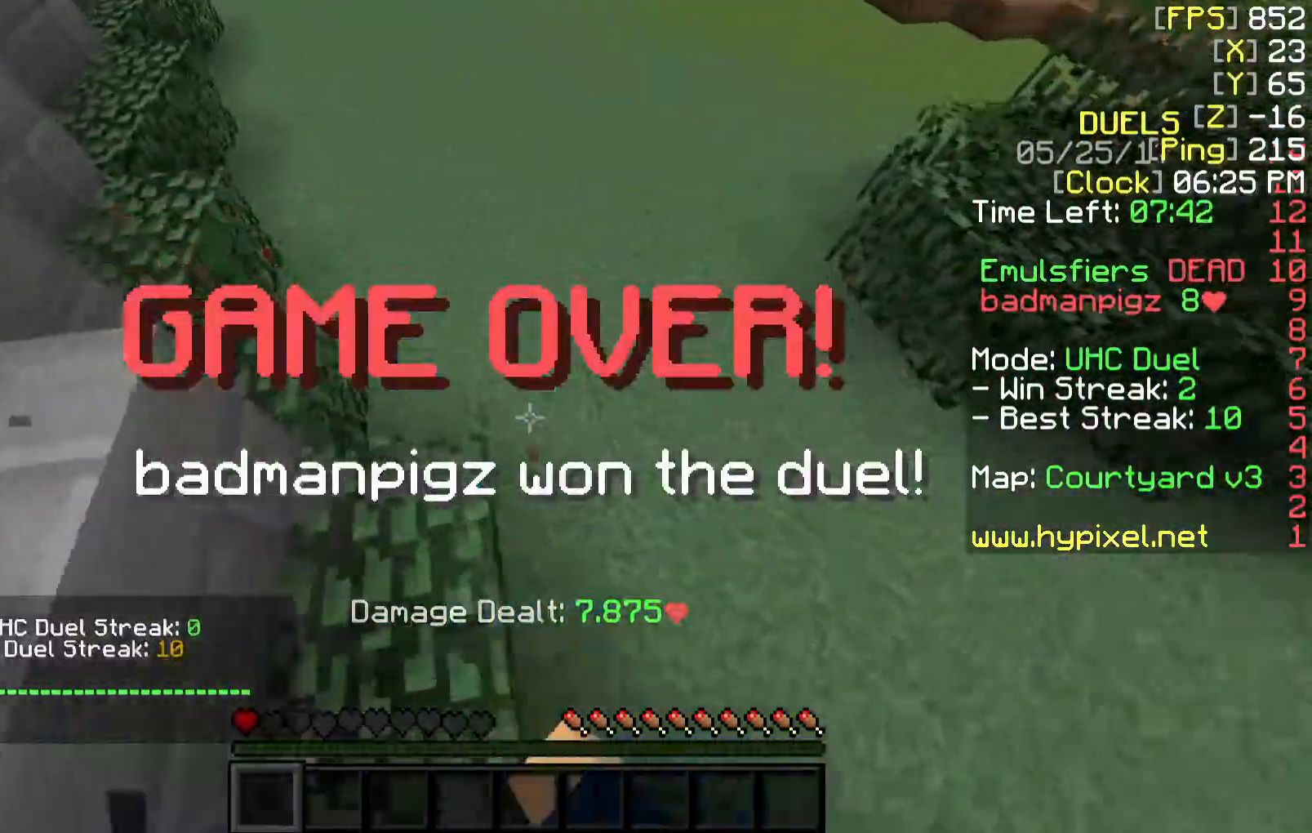
{"keys": [], "mouse": [], "events": [[83, "d", "up"], [83, "mouse_left", "up"], [133, "w", "up"]]}
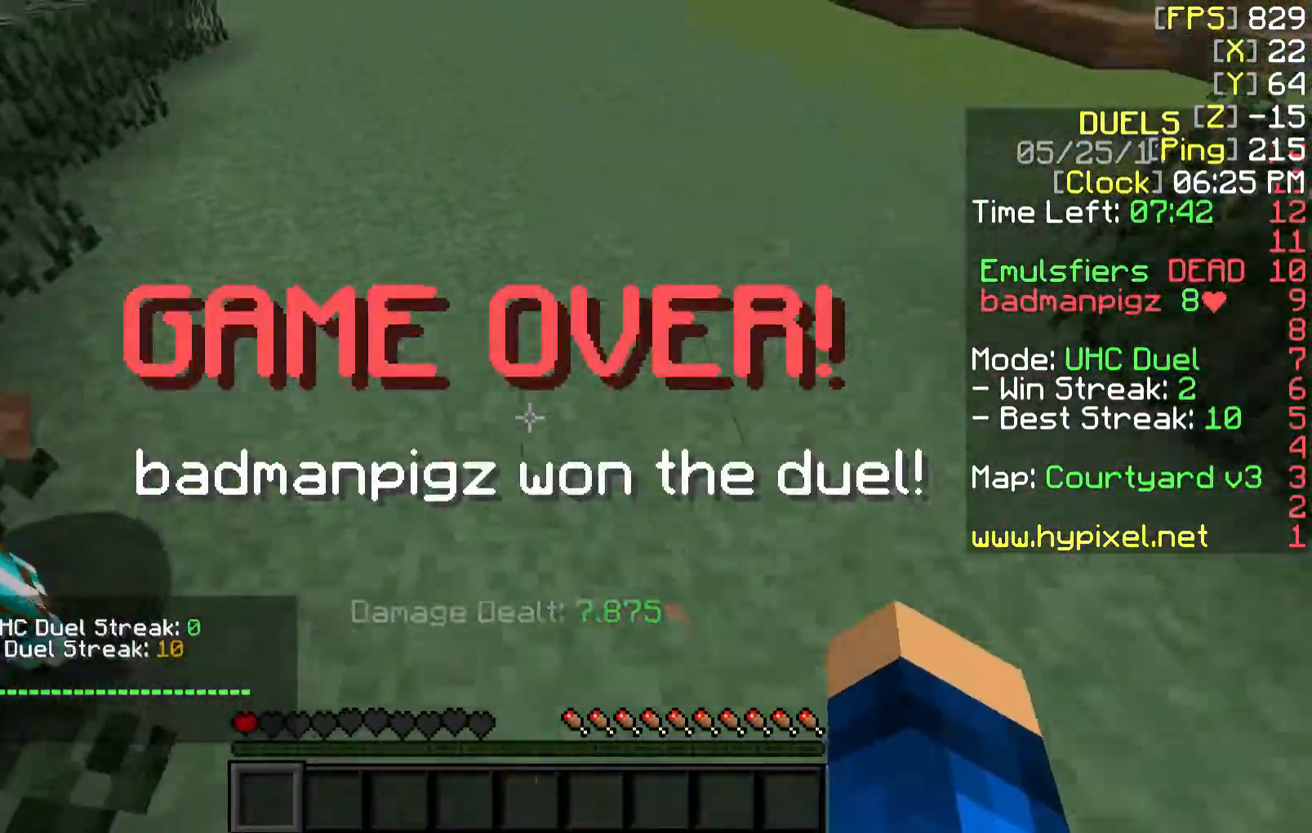
{"keys": [], "mouse": [], "events": []}
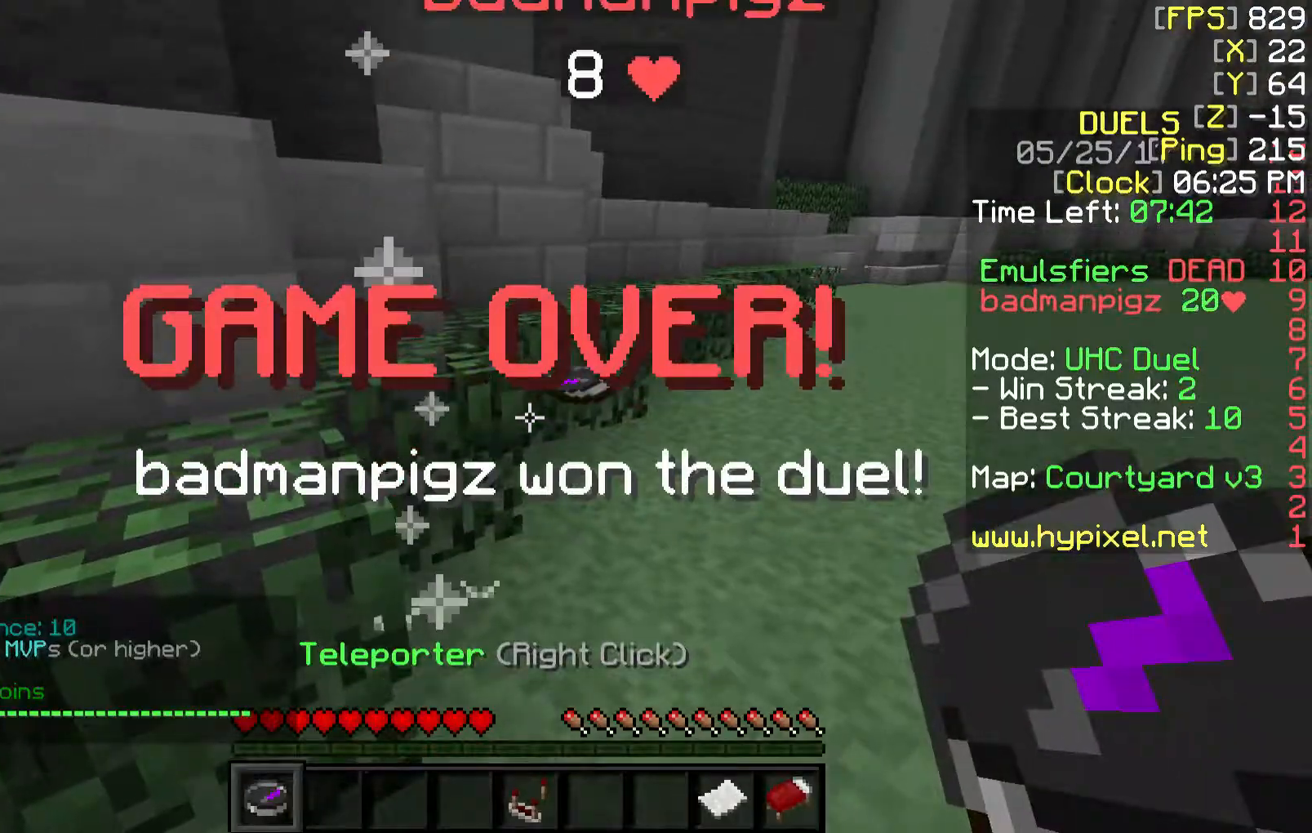
{"keys": [], "mouse": [], "events": [[83, "s", "down"], [283, "s", "up"]]}
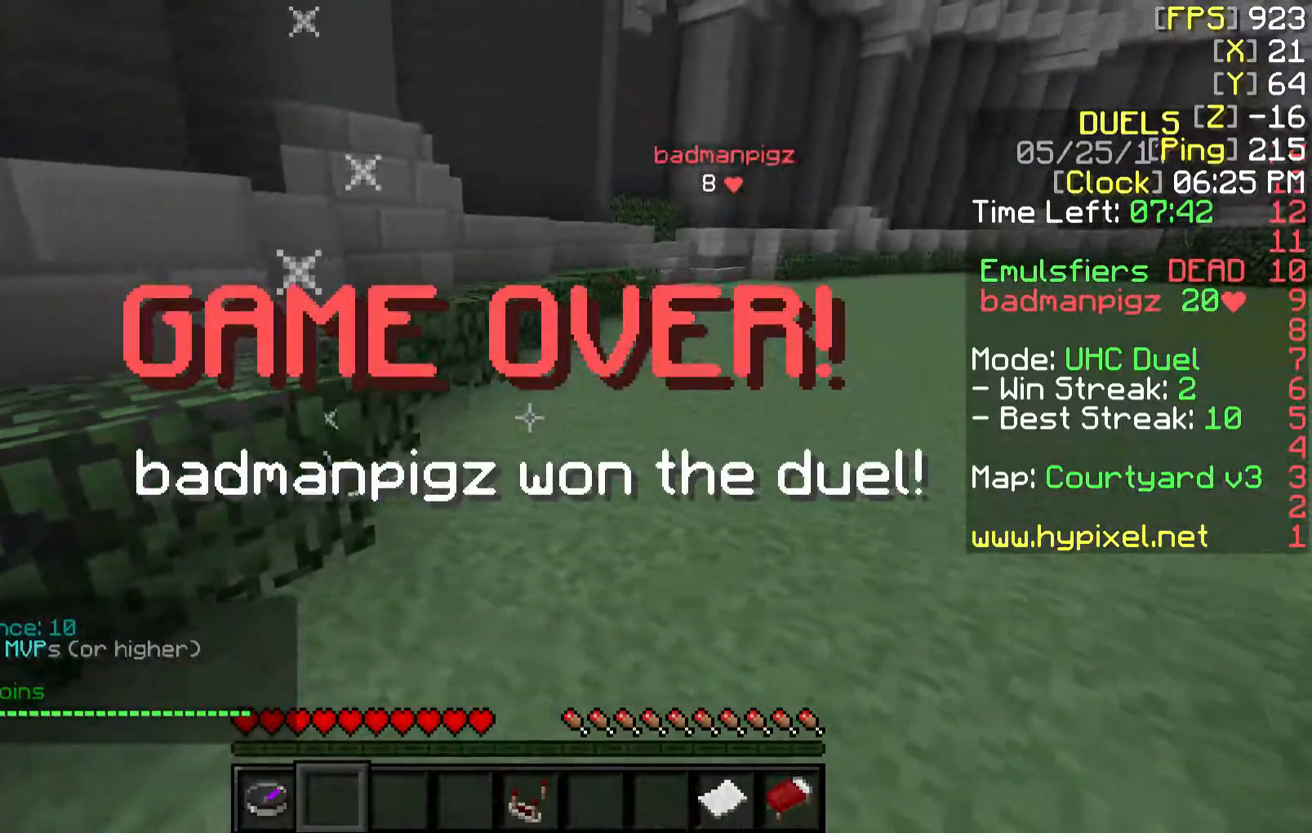
{"keys": [], "mouse": [], "events": []}
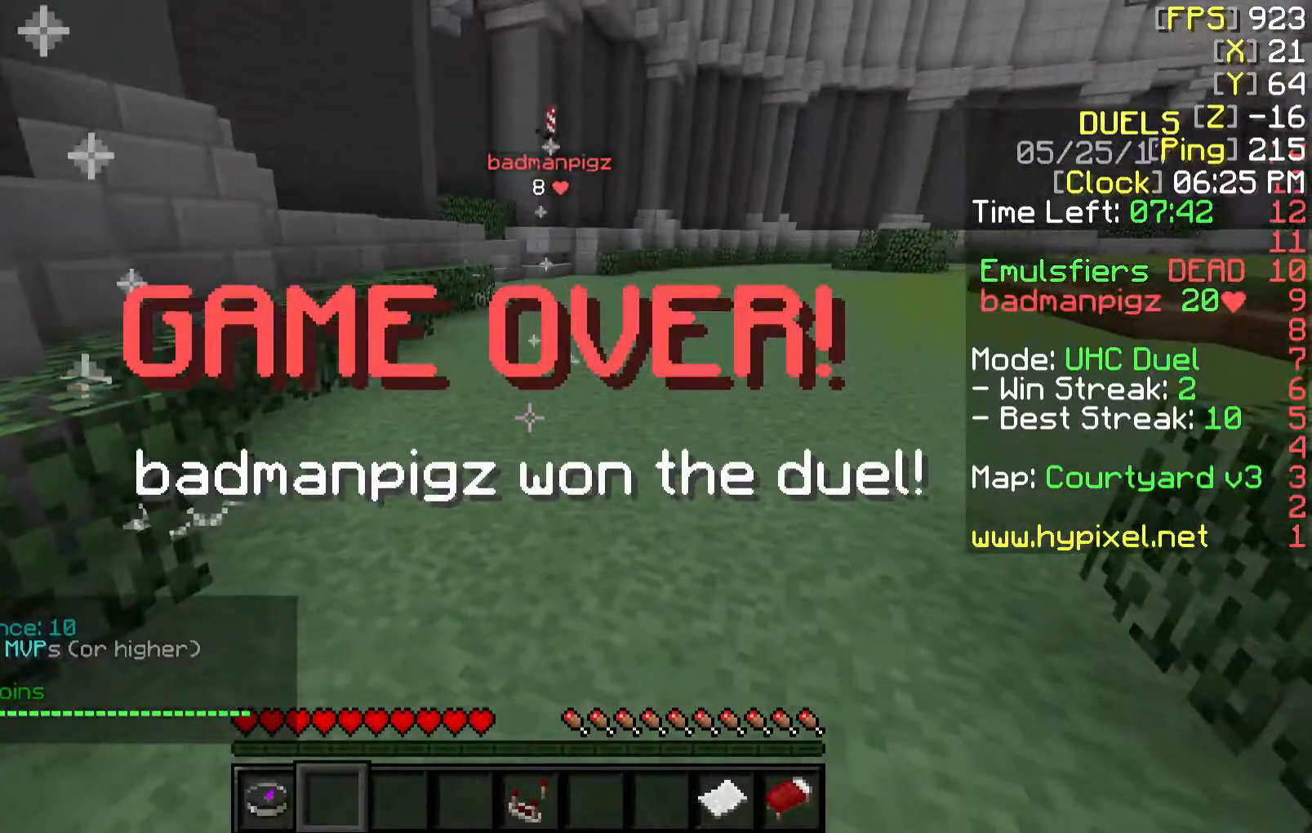
{"keys": ["w"], "mouse": [], "events": [[433, "w", "down"]]}
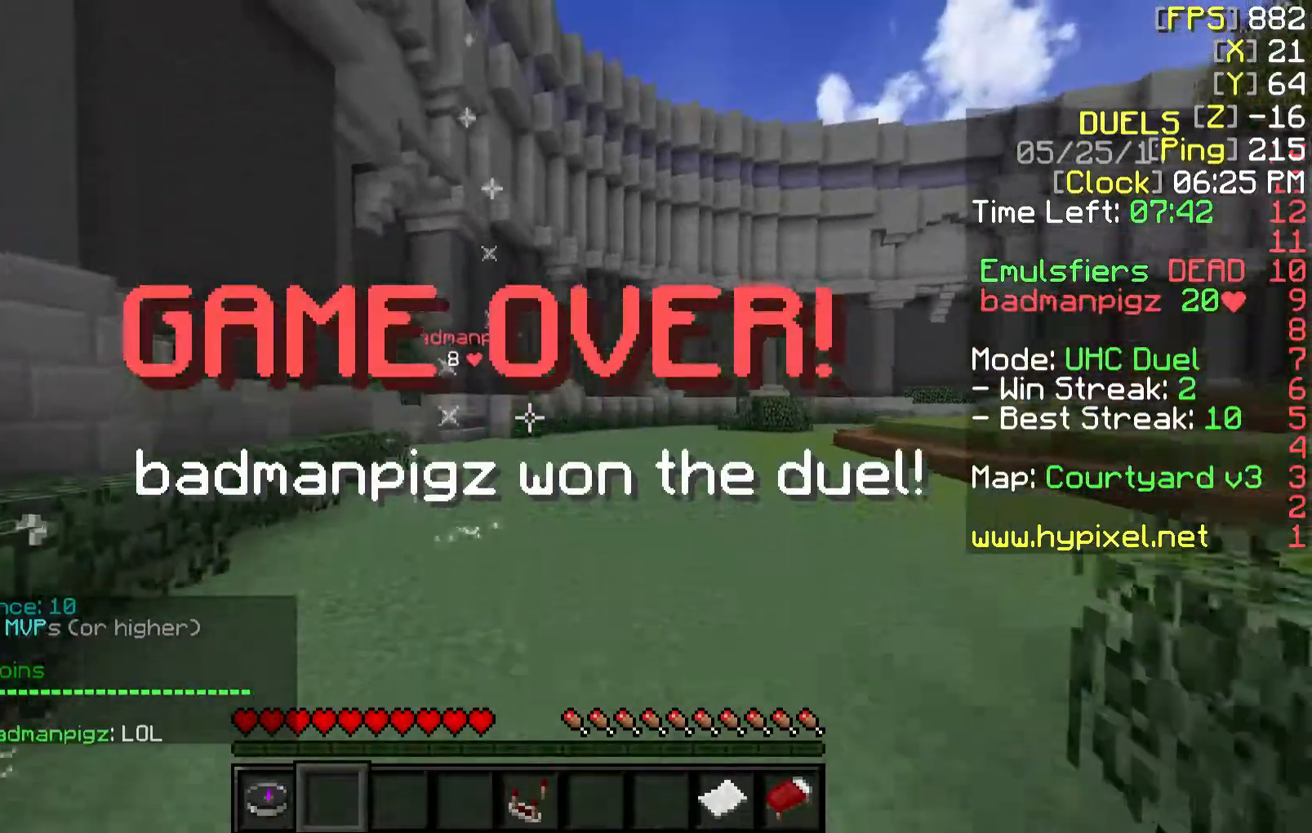
{"keys": [], "mouse": [], "events": [[483, "w", "up"]]}
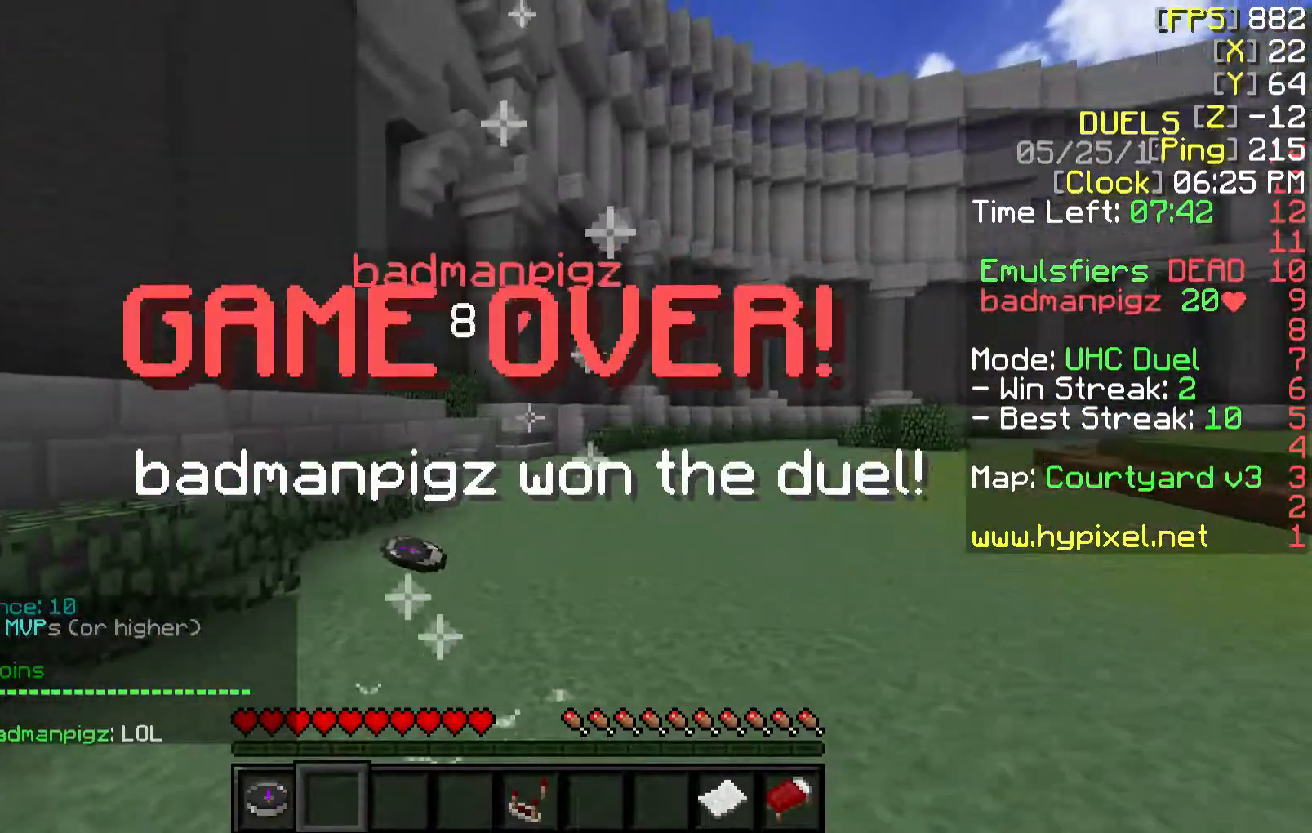
{"keys": [], "mouse": [], "events": []}